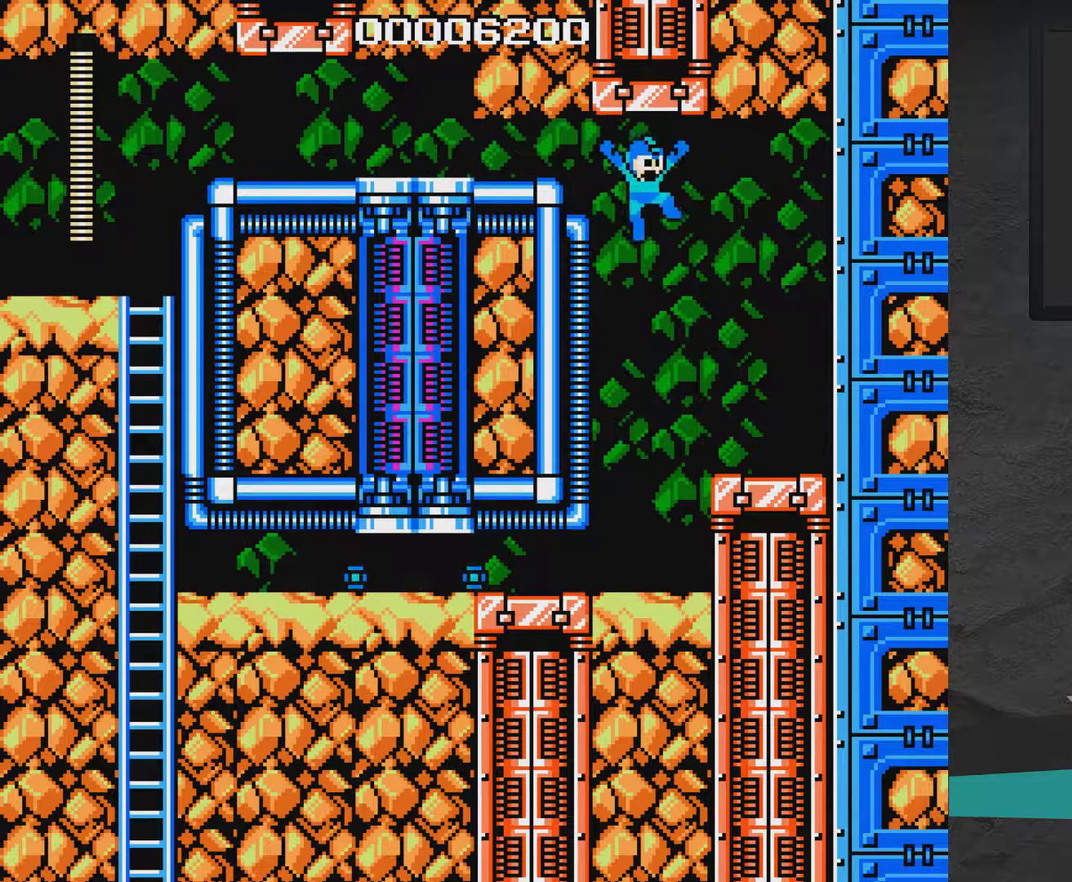
Gameplay with a controller (Xbox layout); each line is a JSON object with the inputs held at the frame after it (dt_ms = milliseconds from this image to that frame). "events" lists button and stick changes between this image and that frame as [ms after this image, input, new state], when the widget could be followed in between. Not read: L2 L3 R2 R3 left_stick.
{"dt_ms": 300, "buttons": ["DPAD_LEFT"], "right_stick": "center", "events": [[50, "DPAD_DOWN", "up"], [150, "DPAD_RIGHT", "up"], [250, "DPAD_LEFT", "down"]]}
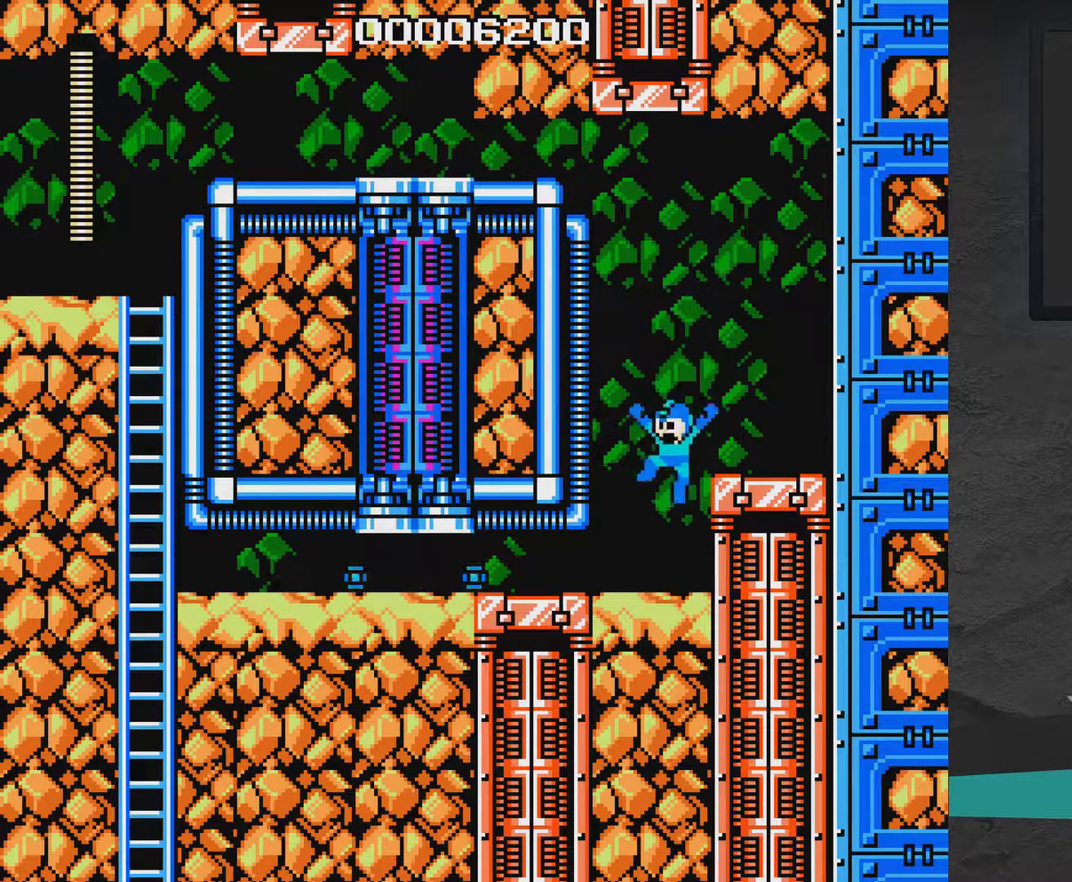
{"dt_ms": 400, "buttons": ["DPAD_LEFT"], "right_stick": "center", "events": [[17, "DPAD_DOWN", "down"], [167, "A", "down"], [300, "A", "up"], [367, "DPAD_DOWN", "up"]]}
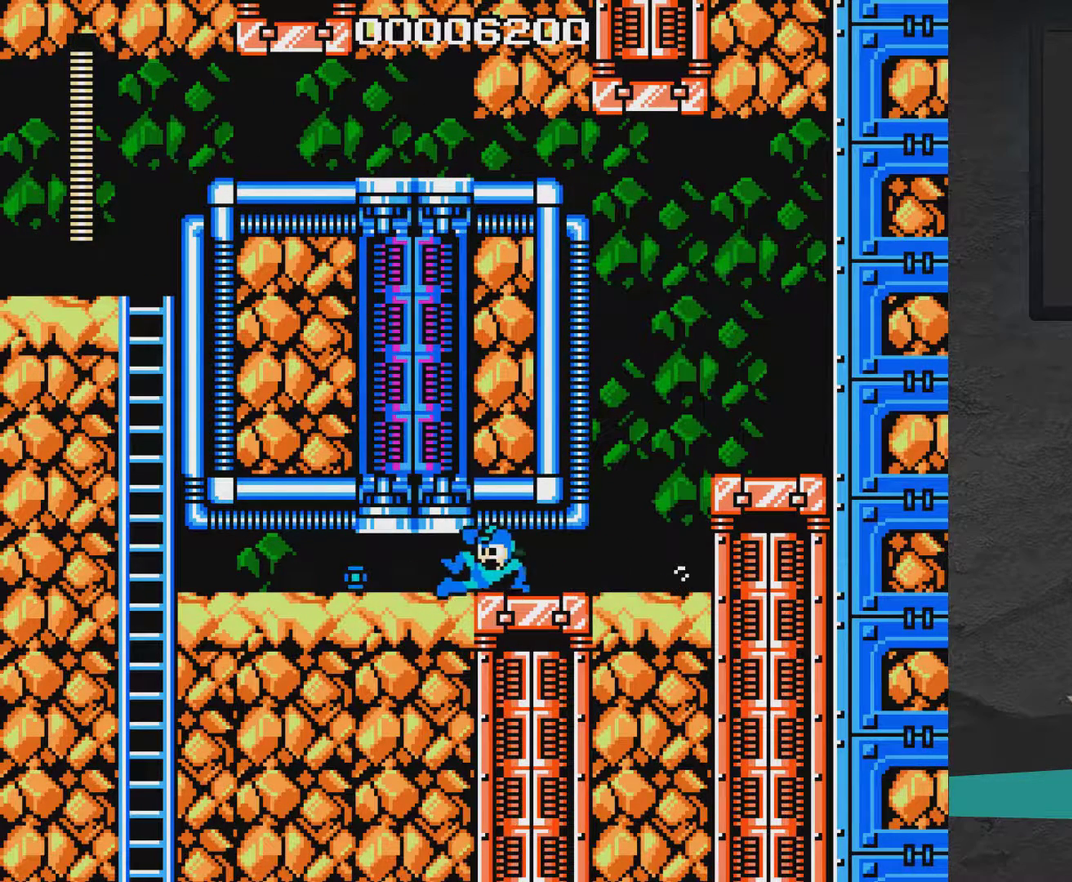
{"dt_ms": 300, "buttons": ["DPAD_LEFT"], "right_stick": "center", "events": []}
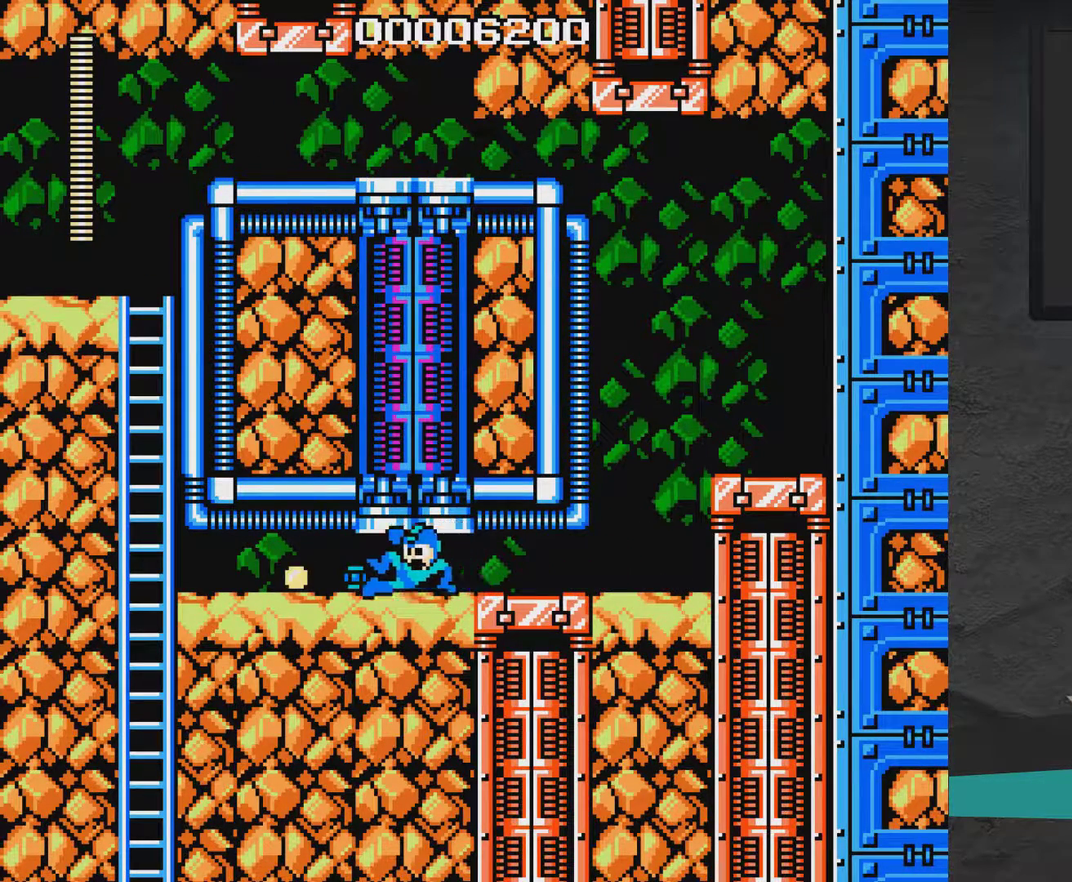
{"dt_ms": 500, "buttons": ["DPAD_UP", "DPAD_LEFT"], "right_stick": "center", "events": [[300, "DPAD_UP", "down"]]}
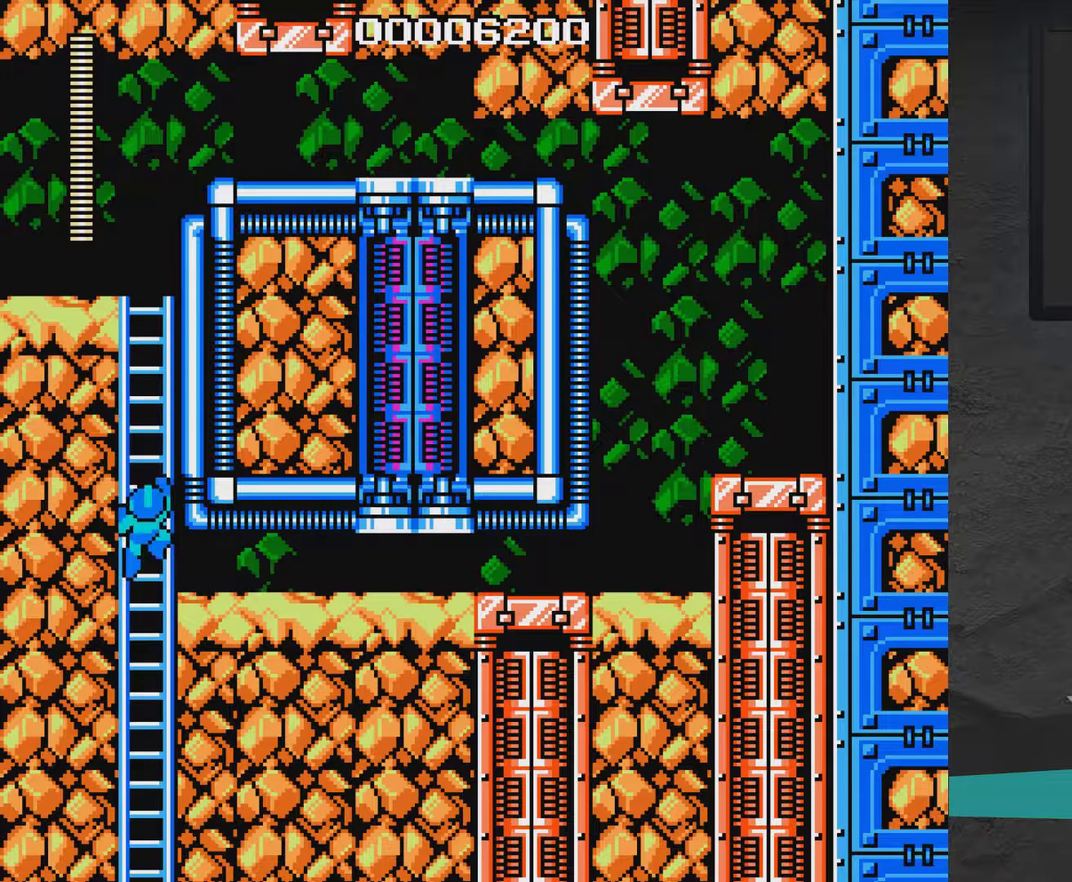
{"dt_ms": 500, "buttons": ["DPAD_UP", "DPAD_LEFT"], "right_stick": "center", "events": []}
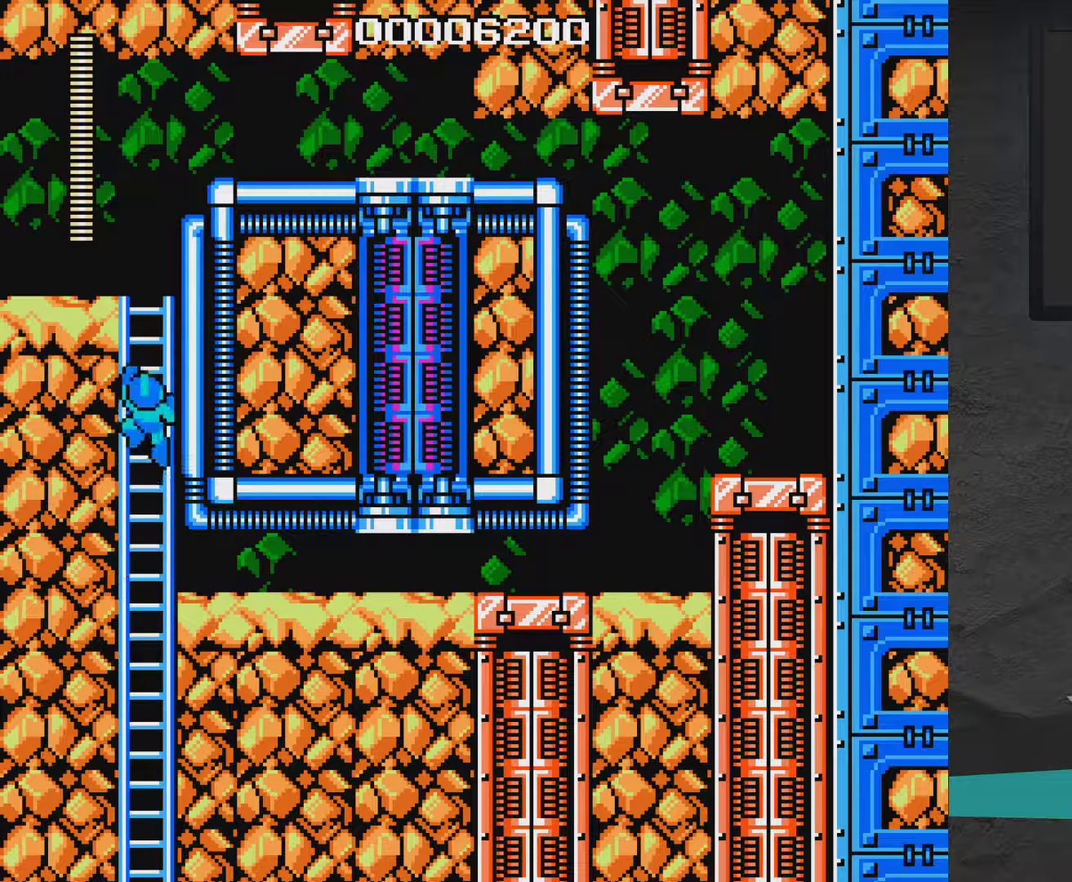
{"dt_ms": 500, "buttons": ["DPAD_UP", "DPAD_LEFT"], "right_stick": "center", "events": []}
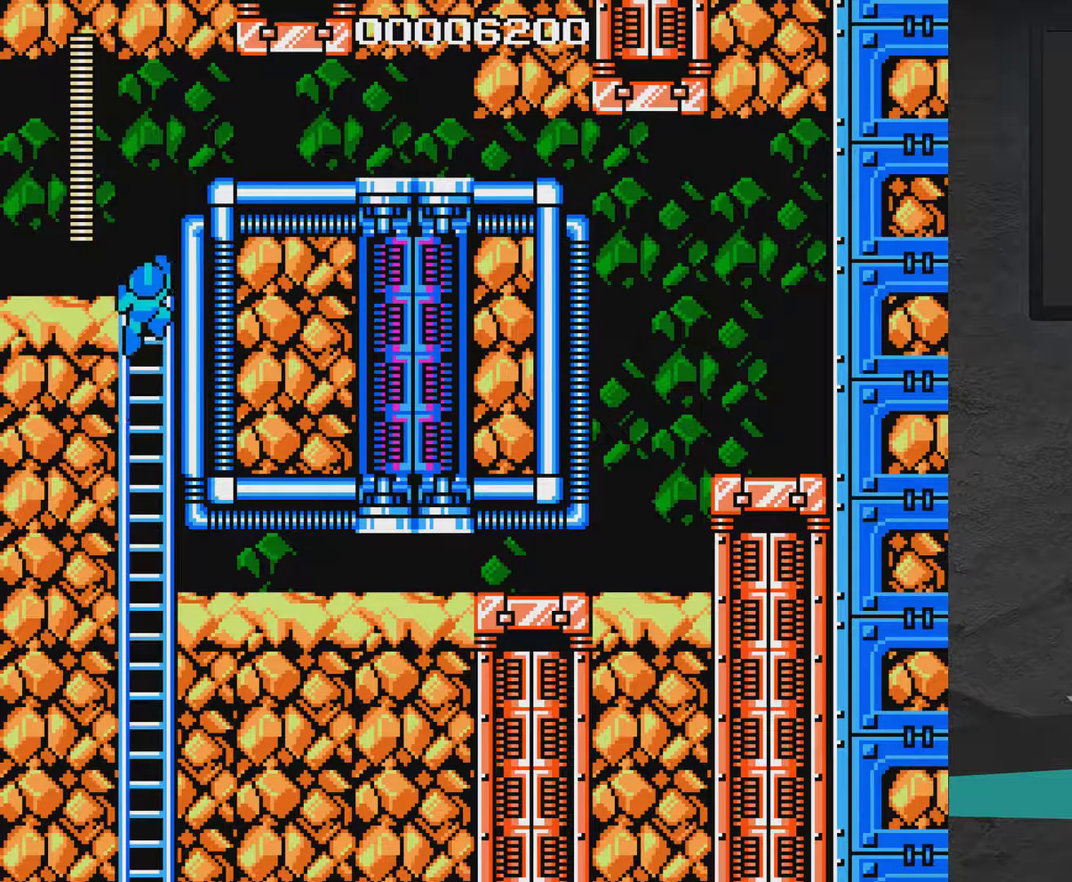
{"dt_ms": 500, "buttons": ["DPAD_RIGHT"], "right_stick": "center", "events": [[150, "DPAD_LEFT", "up"], [433, "DPAD_RIGHT", "down"], [433, "DPAD_UP", "up"]]}
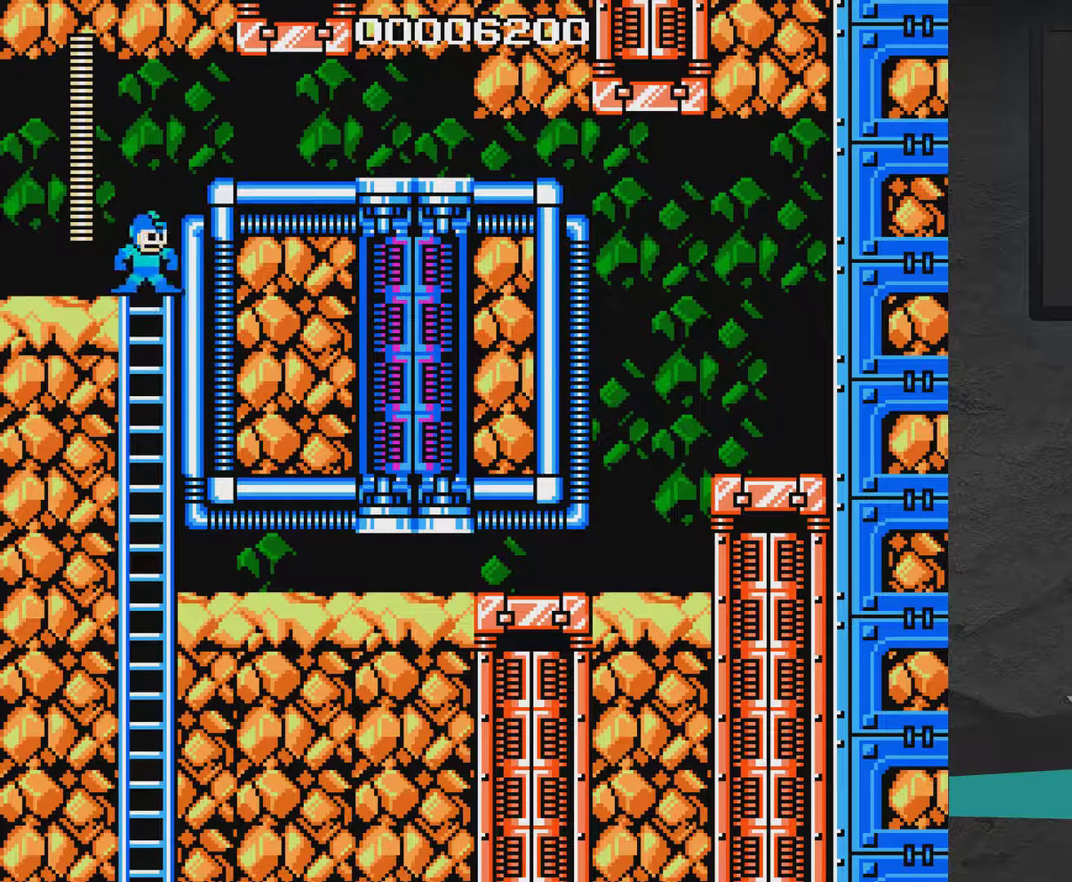
{"dt_ms": 700, "buttons": ["A"], "right_stick": "center", "events": [[83, "A", "down"], [183, "DPAD_RIGHT", "up"], [283, "A", "up"], [683, "A", "down"]]}
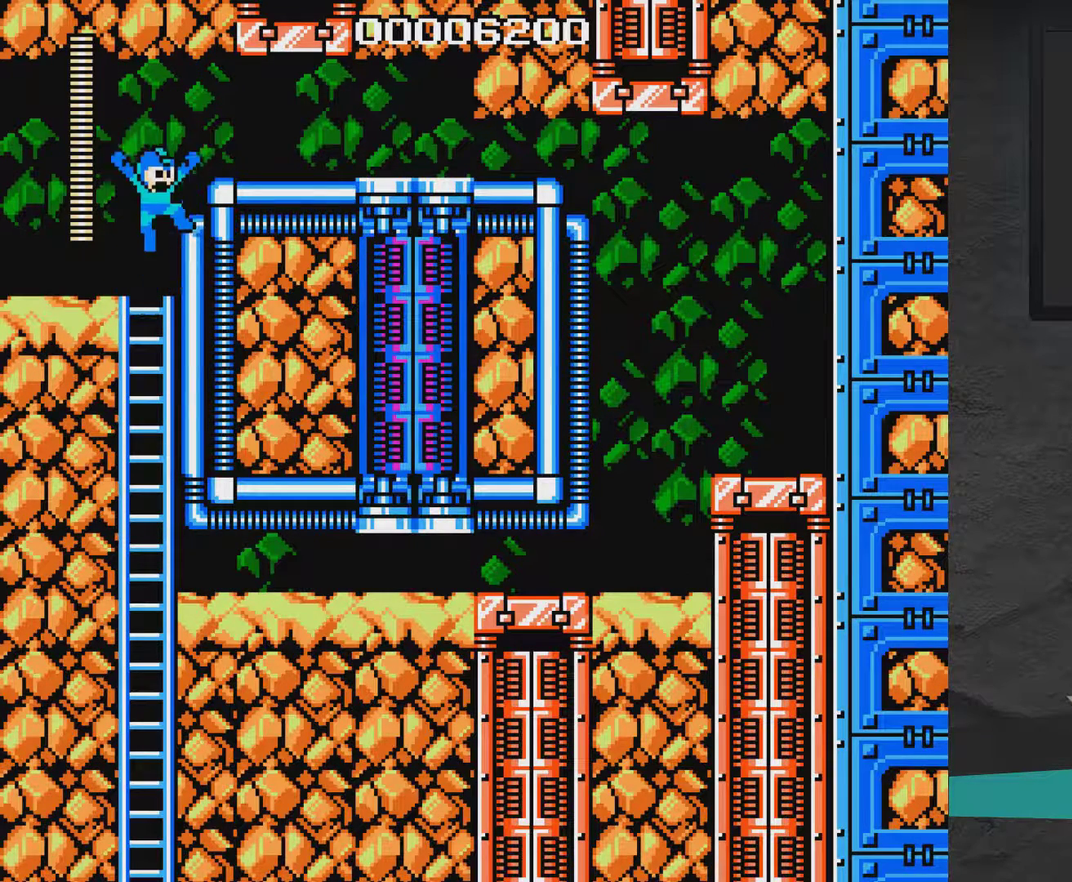
{"dt_ms": 400, "buttons": [], "right_stick": "center", "events": [[83, "DPAD_RIGHT", "down"], [133, "DPAD_RIGHT", "up"], [367, "A", "up"]]}
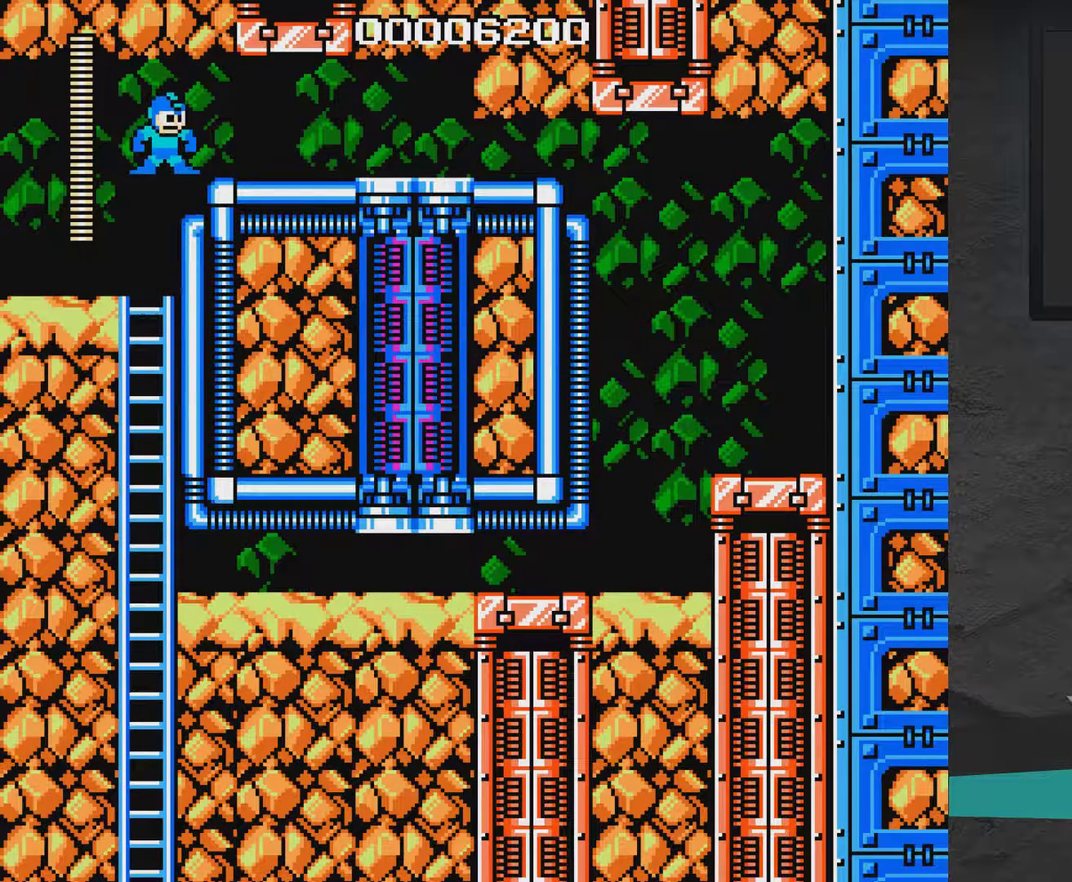
{"dt_ms": 600, "buttons": [], "right_stick": "center", "events": [[133, "A", "down"], [233, "A", "up"], [383, "A", "down"], [583, "A", "up"]]}
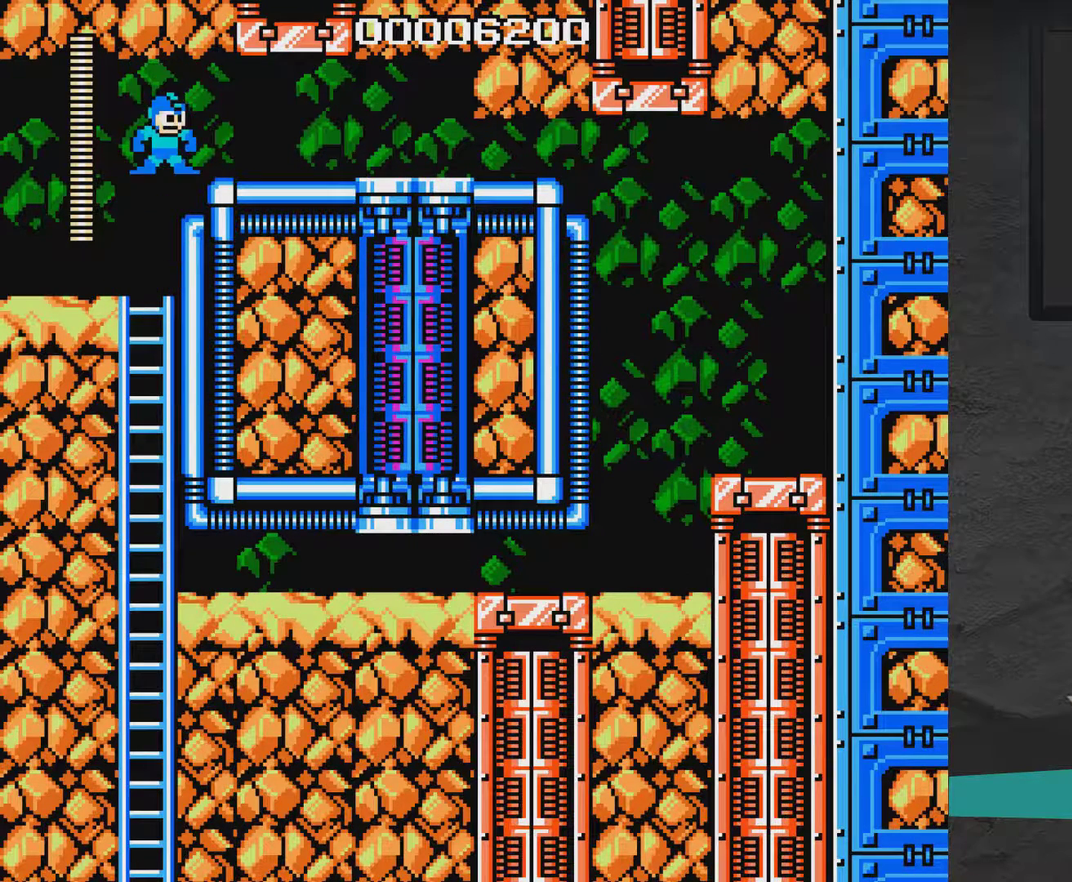
{"dt_ms": 300, "buttons": ["A", "DPAD_LEFT"], "right_stick": "center", "events": [[83, "A", "down"], [233, "A", "up"], [233, "DPAD_LEFT", "down"], [283, "A", "down"]]}
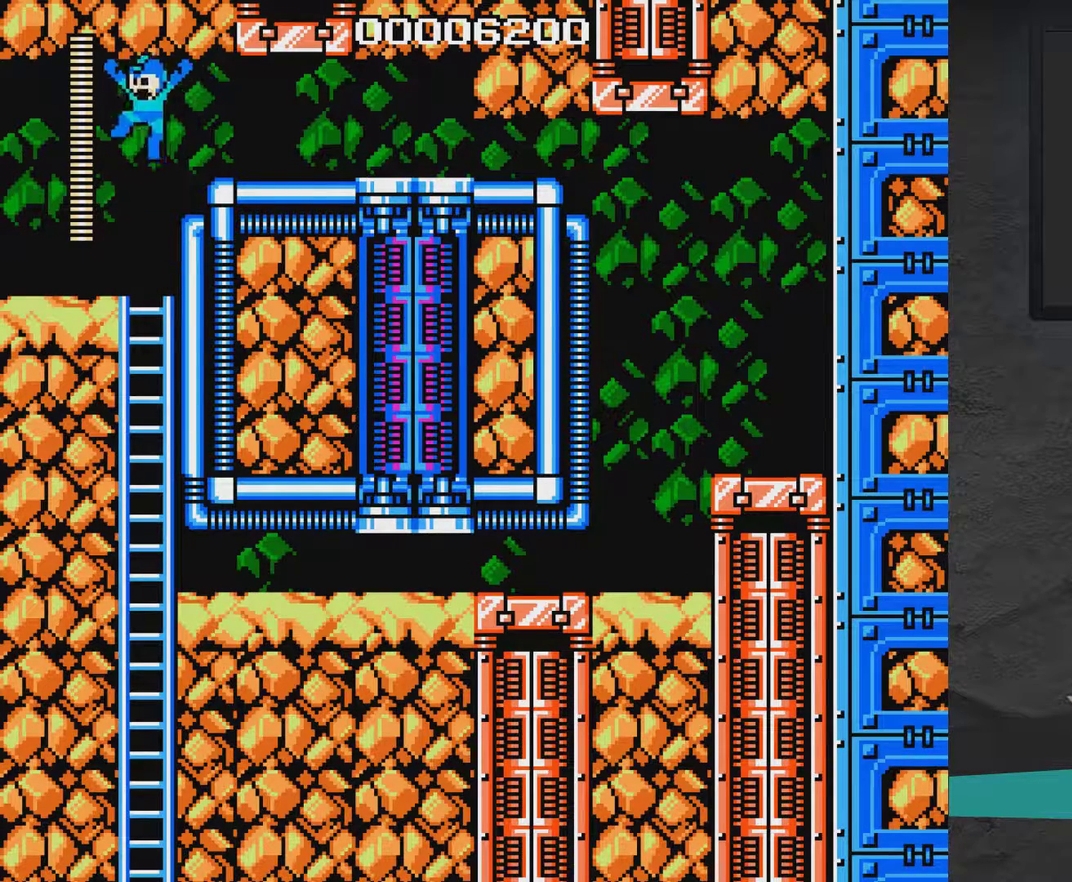
{"dt_ms": 500, "buttons": ["DPAD_LEFT"], "right_stick": "center", "events": [[483, "A", "up"]]}
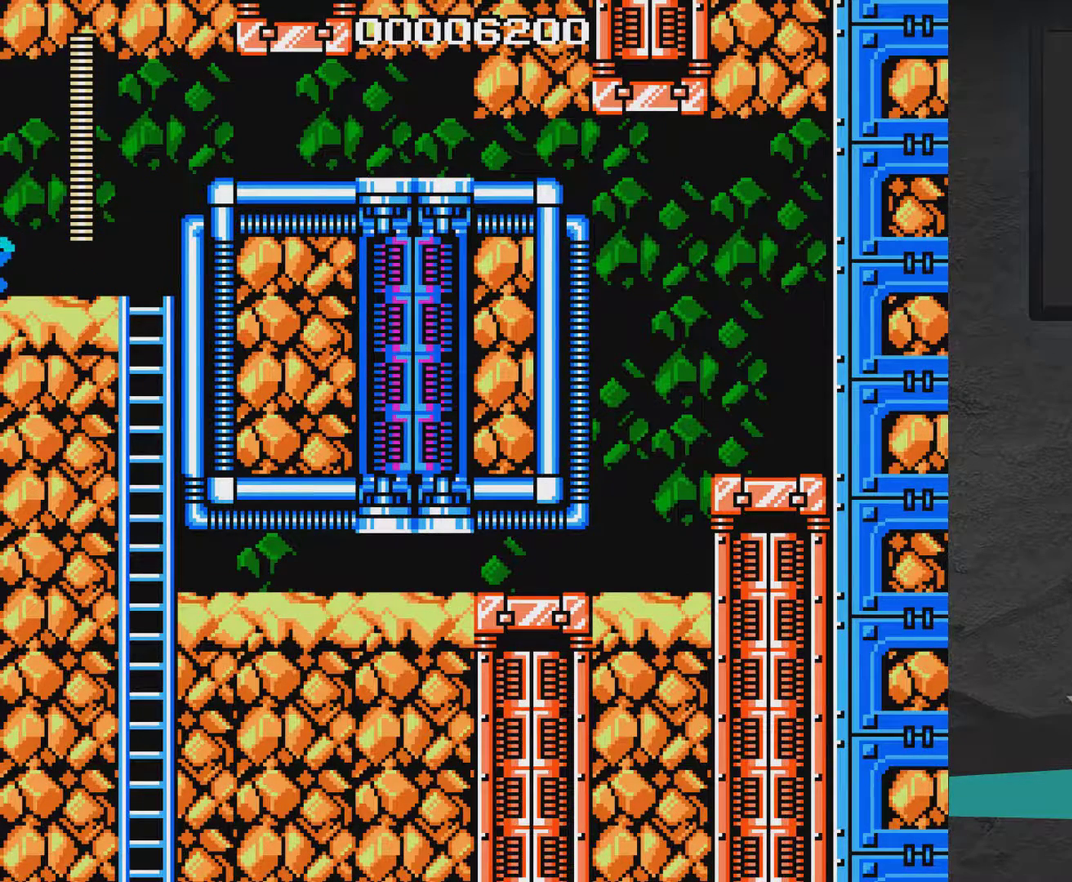
{"dt_ms": 500, "buttons": ["DPAD_LEFT"], "right_stick": "center", "events": []}
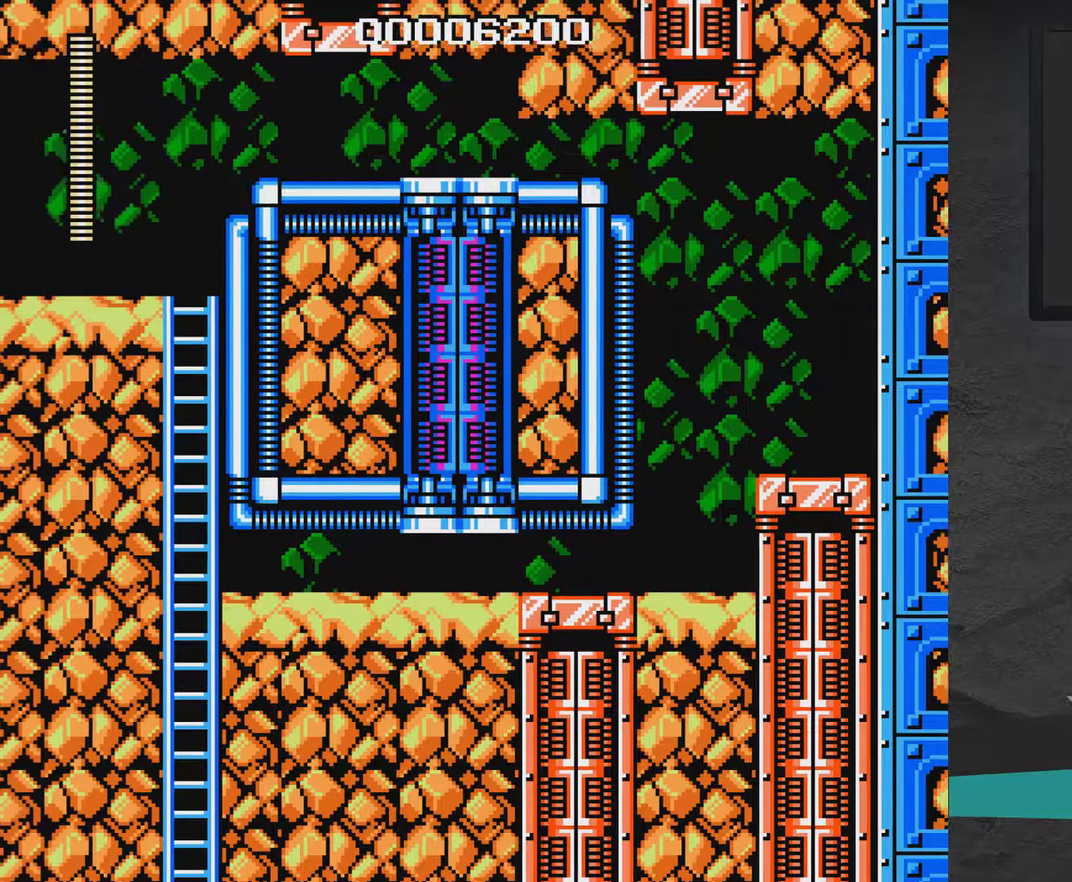
{"dt_ms": 500, "buttons": ["DPAD_LEFT"], "right_stick": "center", "events": []}
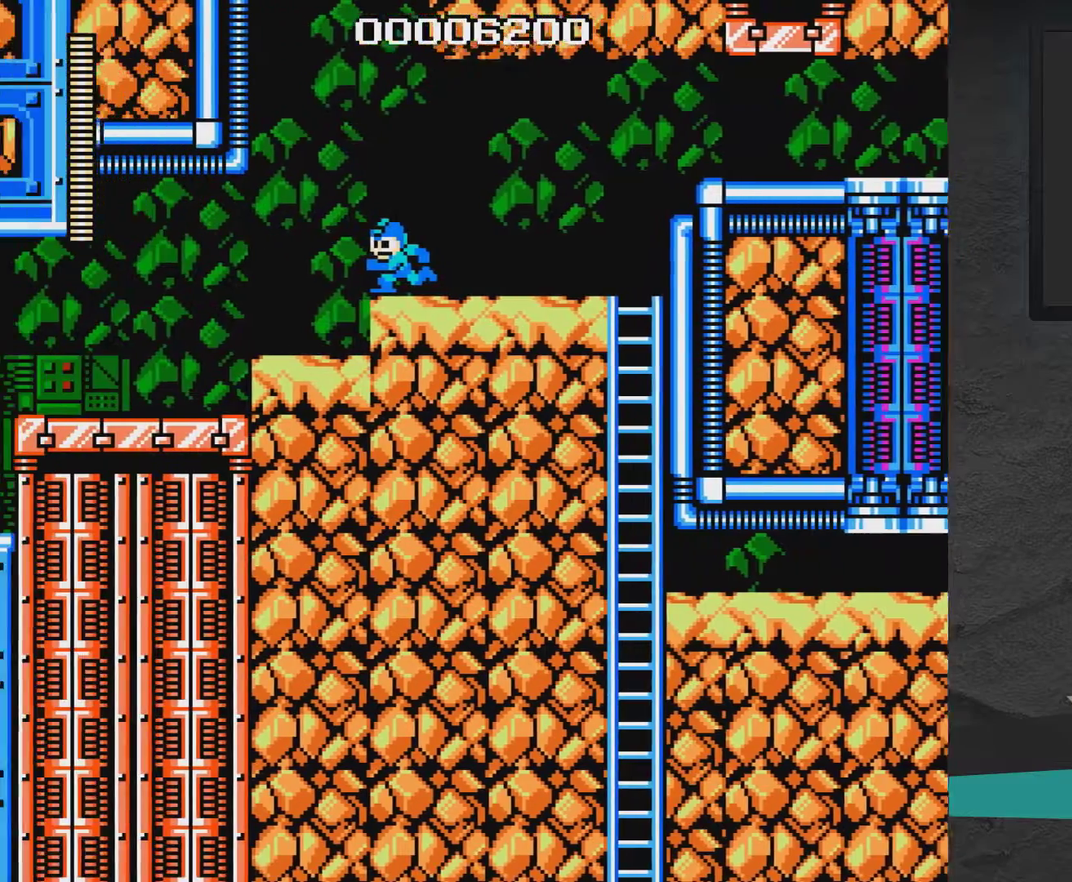
{"dt_ms": 500, "buttons": ["DPAD_LEFT"], "right_stick": "center", "events": []}
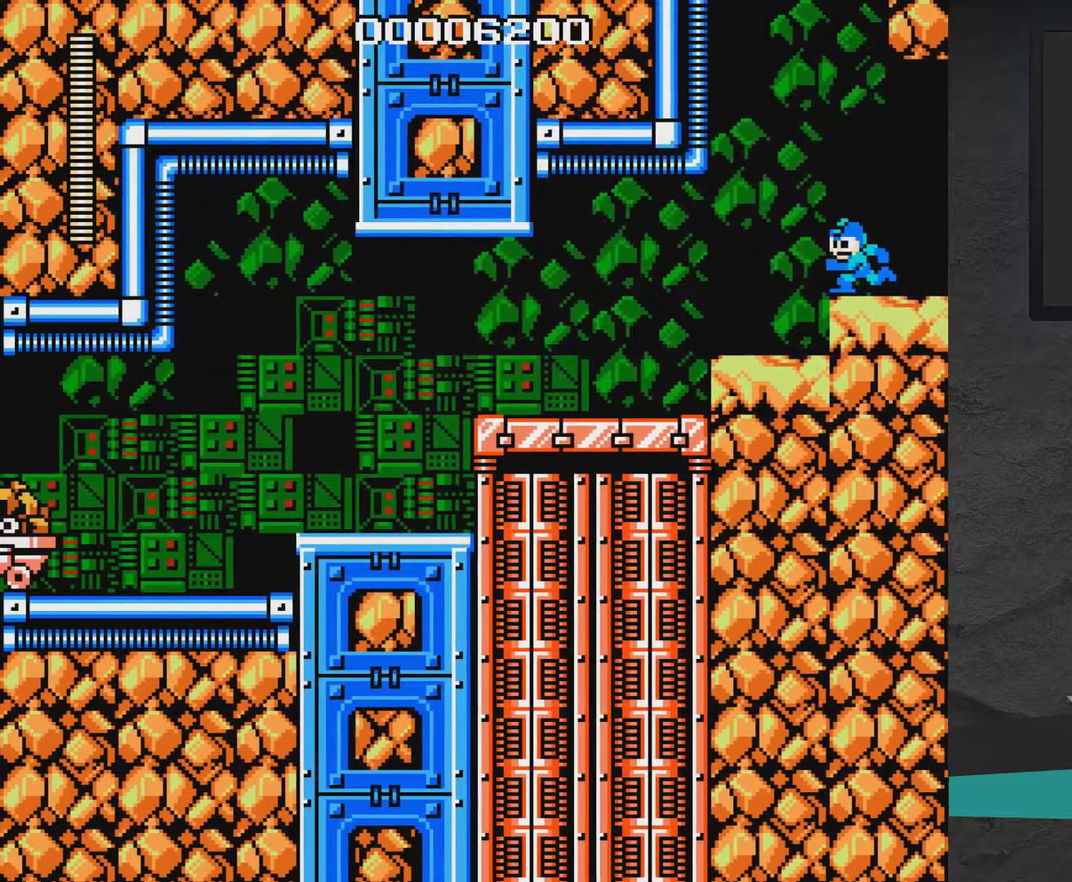
{"dt_ms": 500, "buttons": ["DPAD_LEFT"], "right_stick": "center", "events": []}
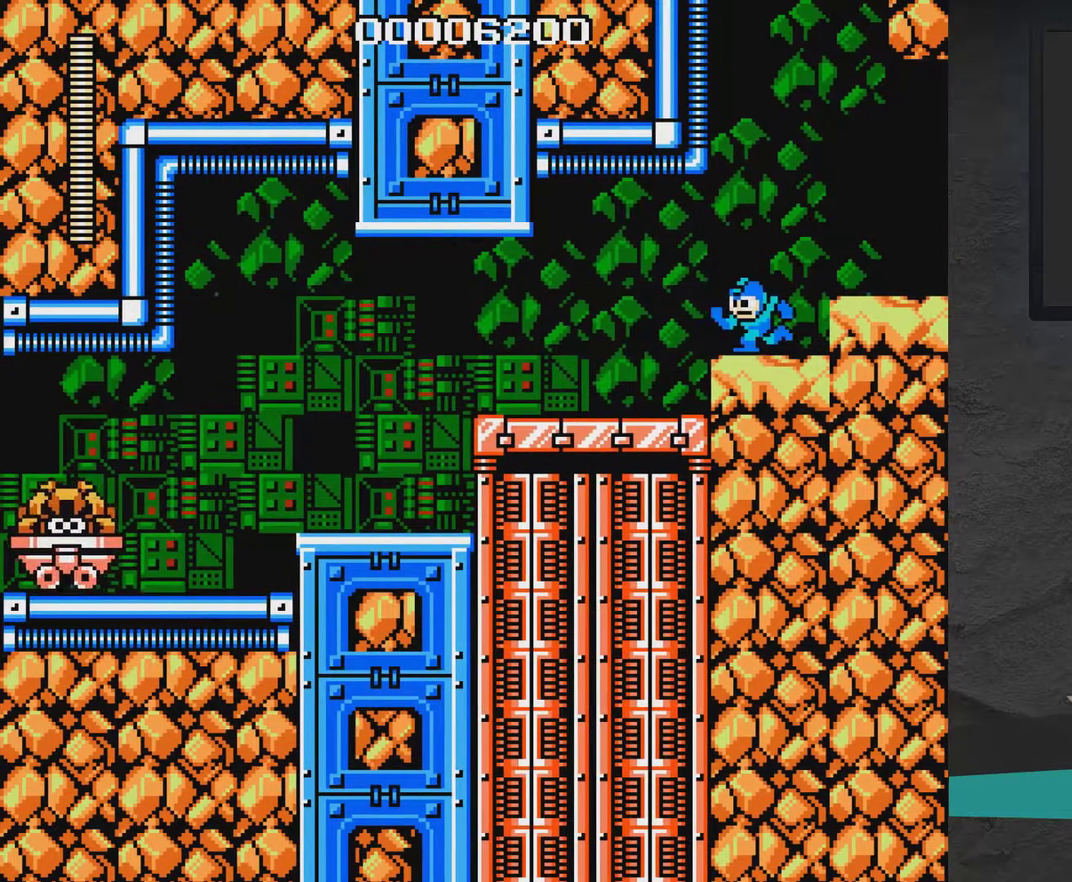
{"dt_ms": 500, "buttons": ["DPAD_LEFT"], "right_stick": "center", "events": []}
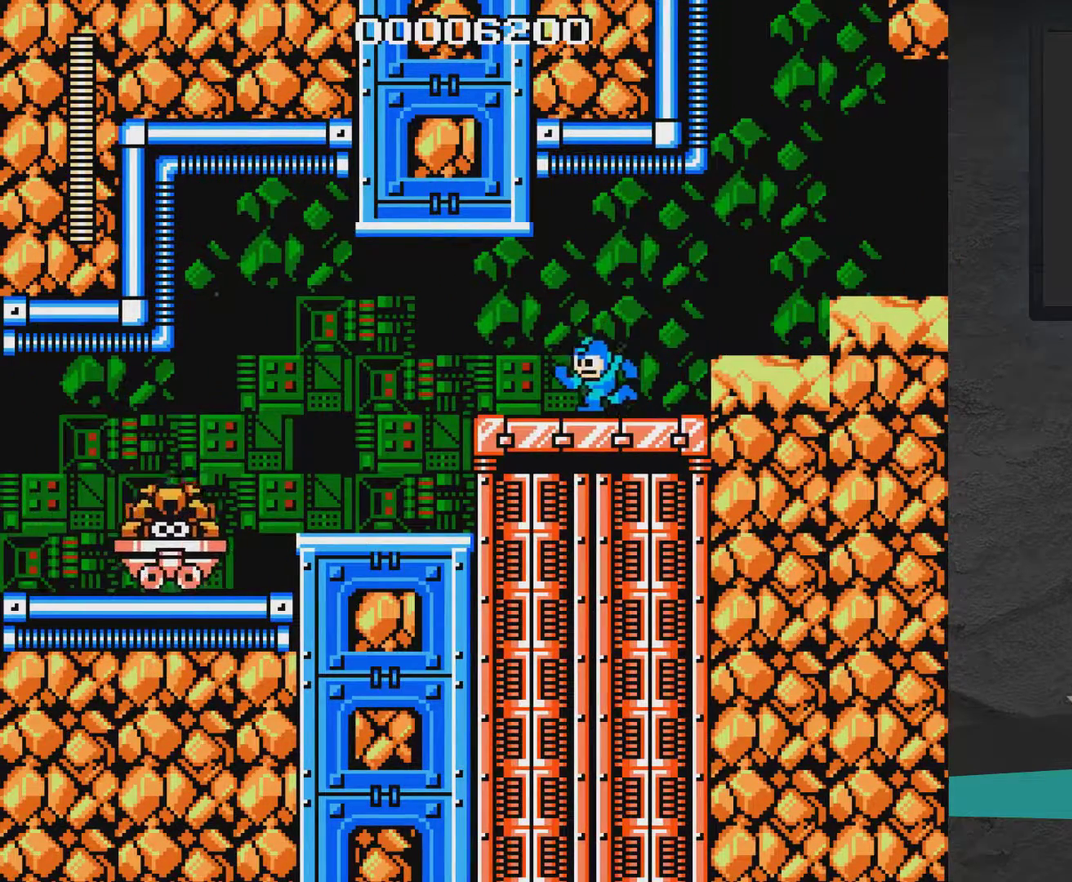
{"dt_ms": 500, "buttons": ["DPAD_LEFT"], "right_stick": "center", "events": [[283, "A", "down"], [400, "A", "up"]]}
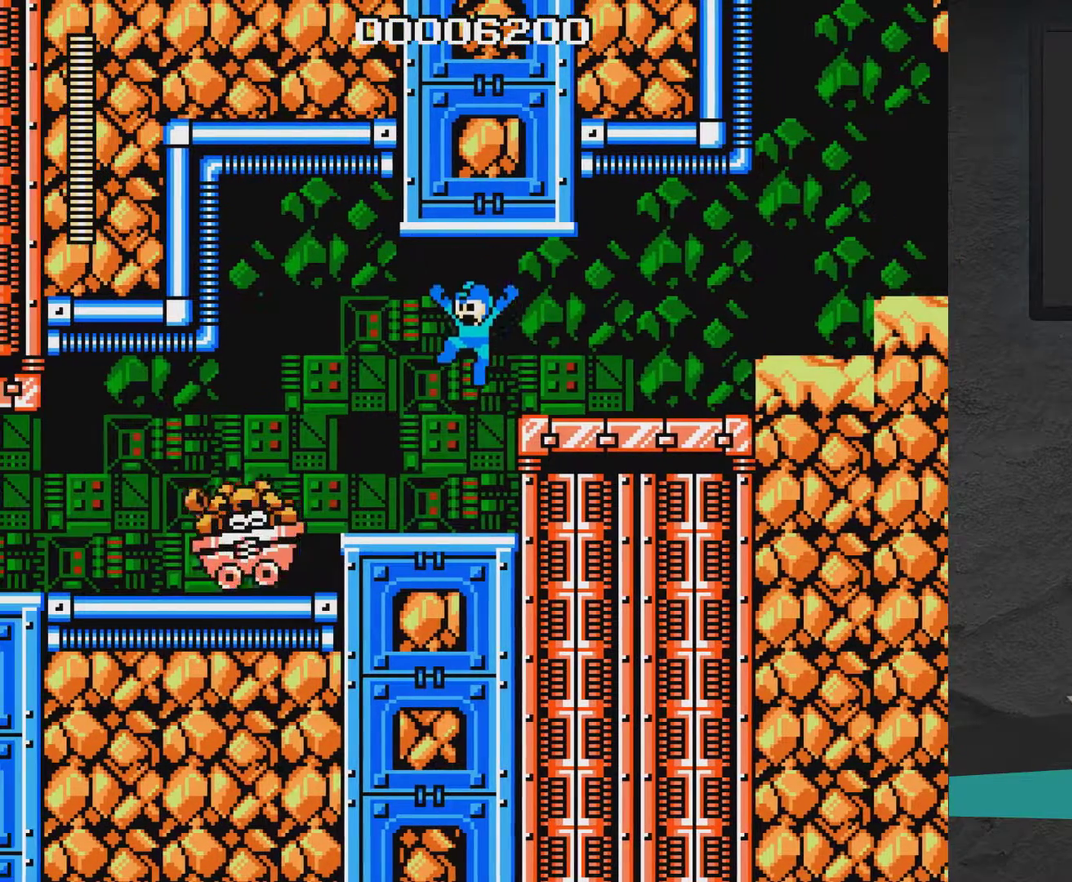
{"dt_ms": 300, "buttons": ["X"], "right_stick": "center", "events": [[50, "DPAD_LEFT", "up"], [250, "X", "down"]]}
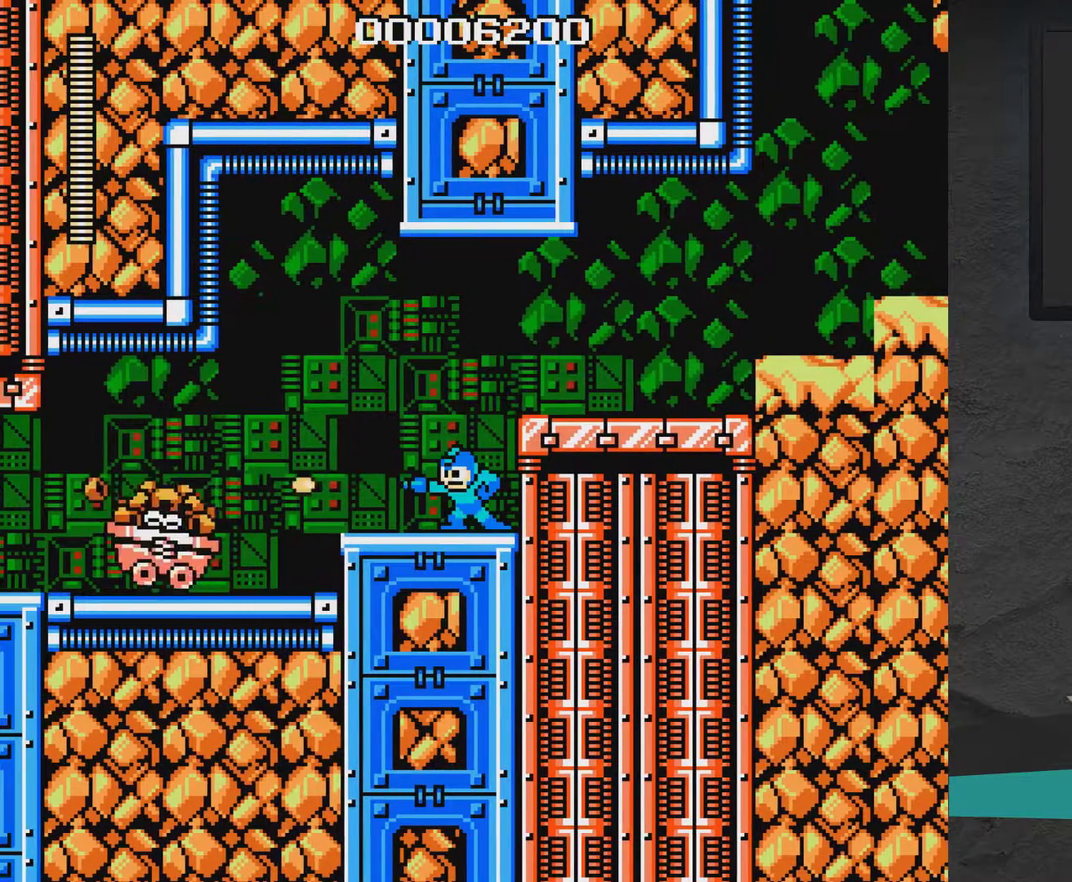
{"dt_ms": 700, "buttons": ["X", "DPAD_LEFT"], "right_stick": "center", "events": [[50, "X", "up"], [100, "X", "down"], [150, "X", "up"], [200, "X", "down"], [250, "X", "up"], [300, "X", "down"], [450, "X", "up"], [500, "X", "down"], [550, "X", "up"], [600, "DPAD_LEFT", "down"], [600, "X", "down"], [650, "X", "up"], [700, "X", "down"]]}
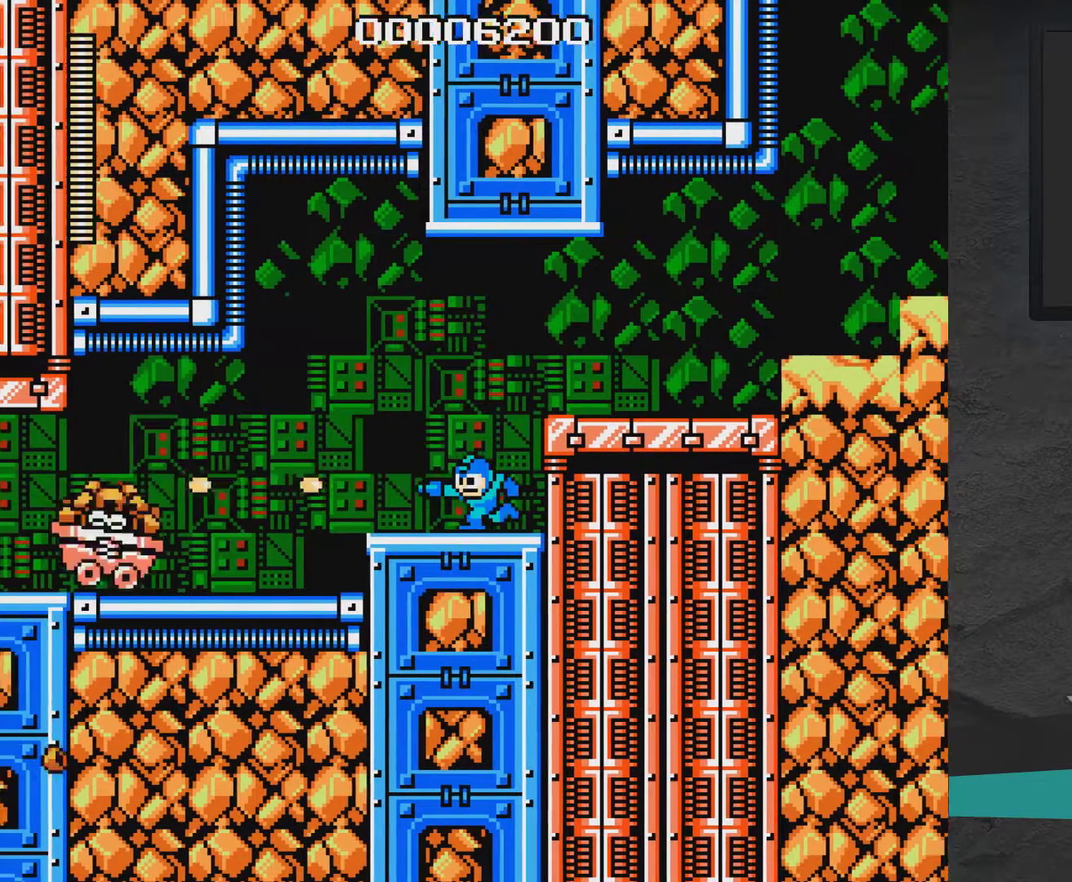
{"dt_ms": 300, "buttons": [], "right_stick": "center", "events": [[50, "X", "up"], [250, "DPAD_LEFT", "up"], [250, "X", "down"], [300, "X", "up"]]}
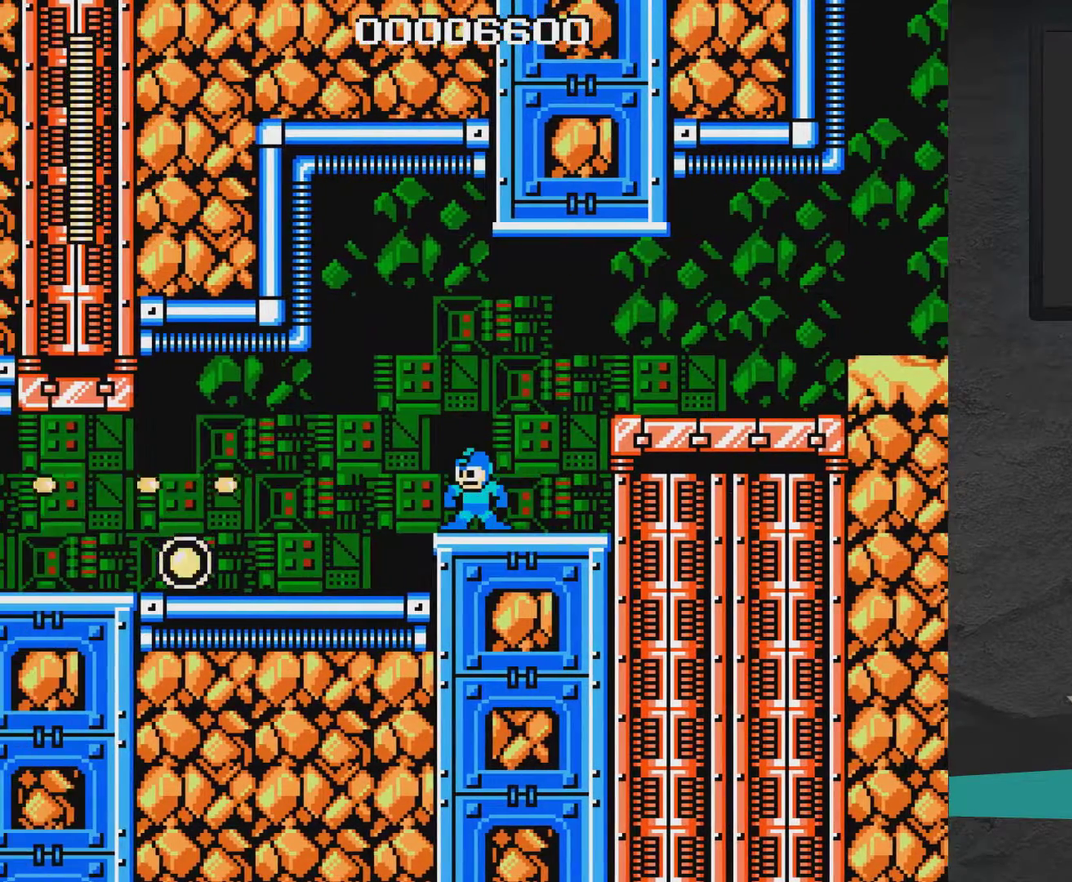
{"dt_ms": 600, "buttons": ["DPAD_DOWN", "DPAD_LEFT"], "right_stick": "center", "events": [[50, "DPAD_LEFT", "down"], [150, "X", "down"], [250, "A", "down"], [300, "A", "up"], [300, "X", "up"], [600, "DPAD_DOWN", "down"]]}
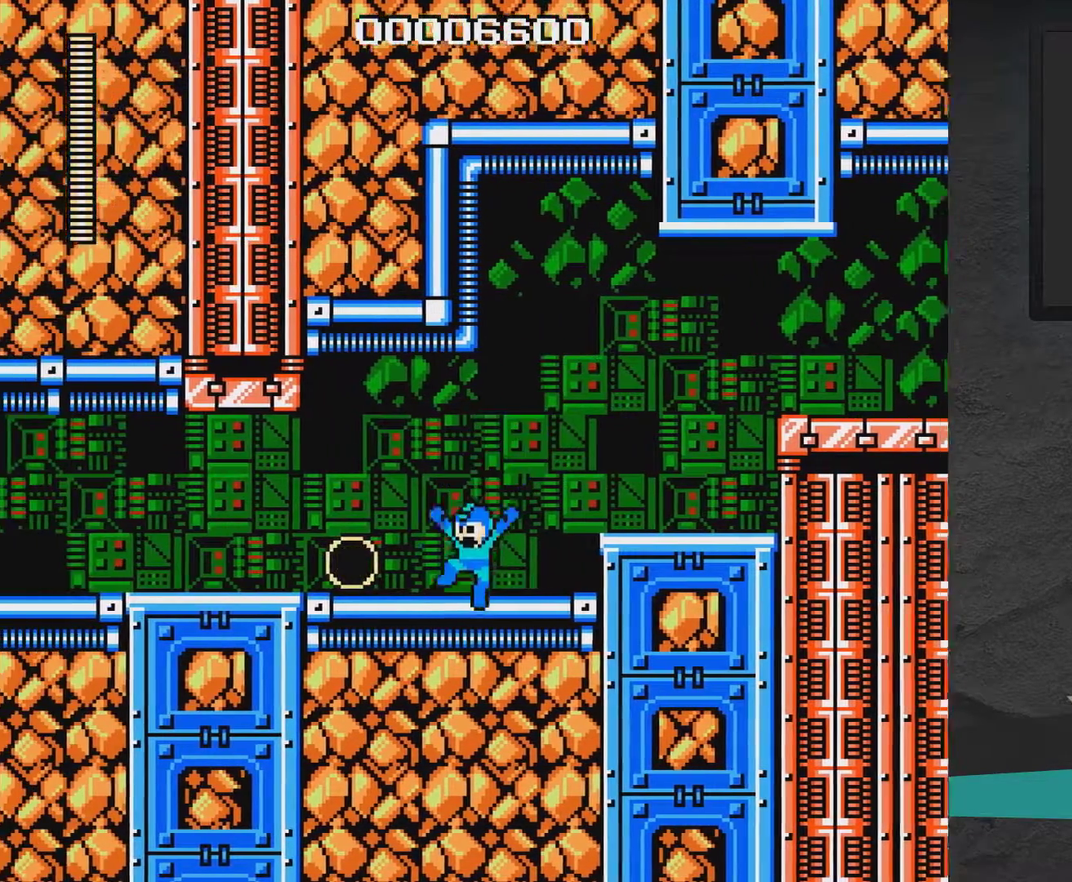
{"dt_ms": 600, "buttons": ["X", "DPAD_LEFT"], "right_stick": "center", "events": [[50, "X", "down"], [200, "A", "down"], [550, "A", "up"], [550, "DPAD_DOWN", "up"]]}
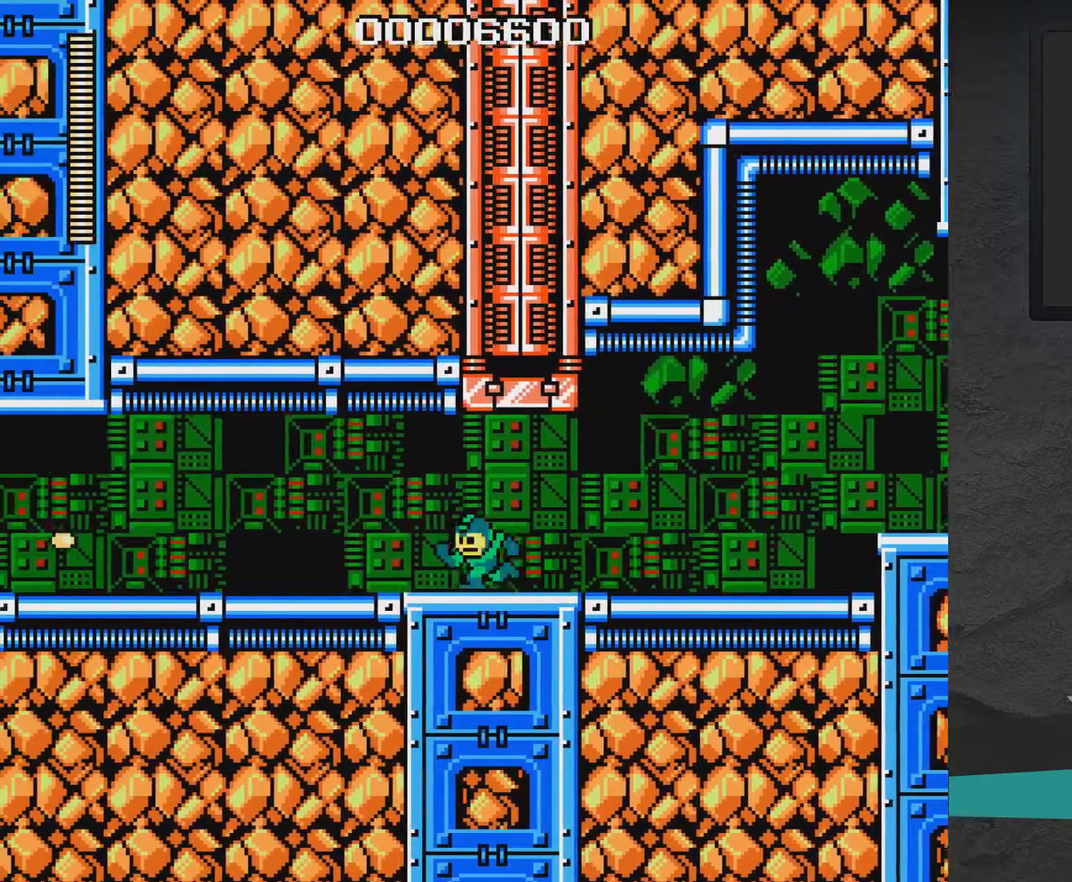
{"dt_ms": 700, "buttons": ["A", "X", "DPAD_DOWN", "DPAD_LEFT"], "right_stick": "center", "events": [[100, "DPAD_DOWN", "down"], [150, "A", "down"], [517, "A", "up"], [667, "A", "down"]]}
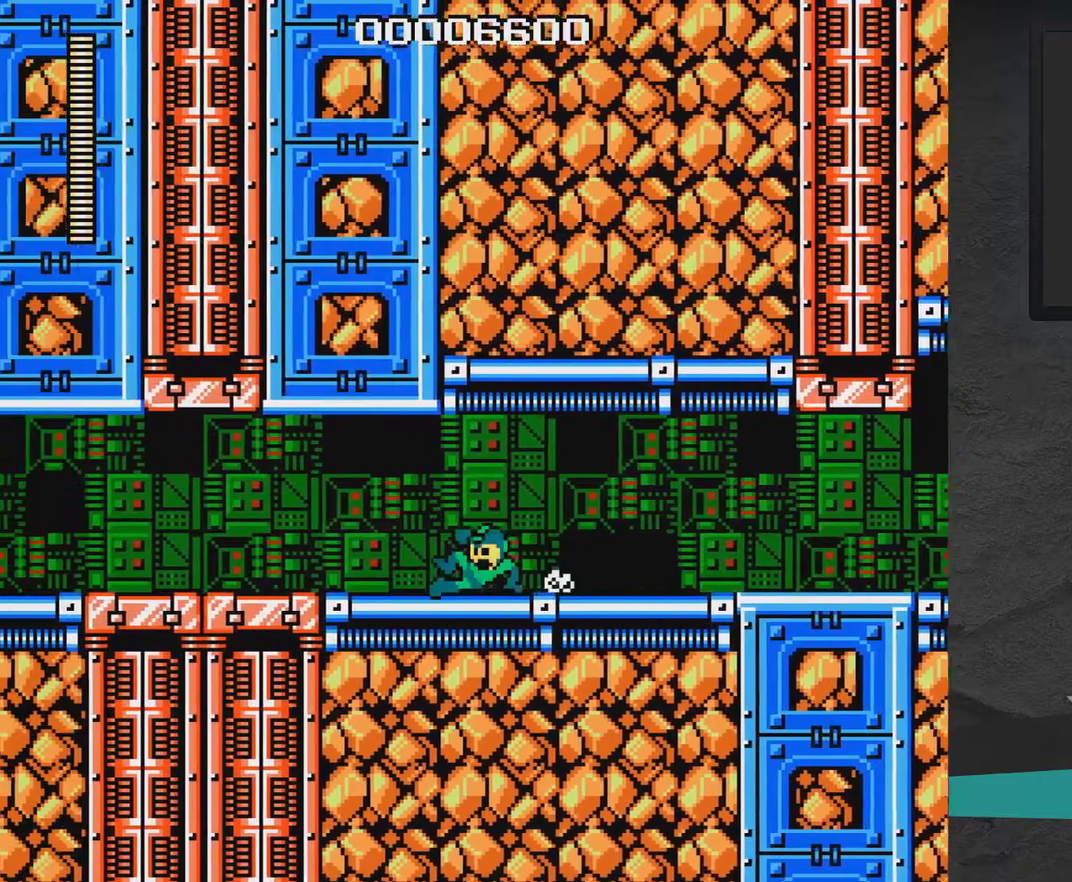
{"dt_ms": 300, "buttons": ["X", "DPAD_DOWN", "DPAD_LEFT"], "right_stick": "center", "events": [[250, "A", "up"]]}
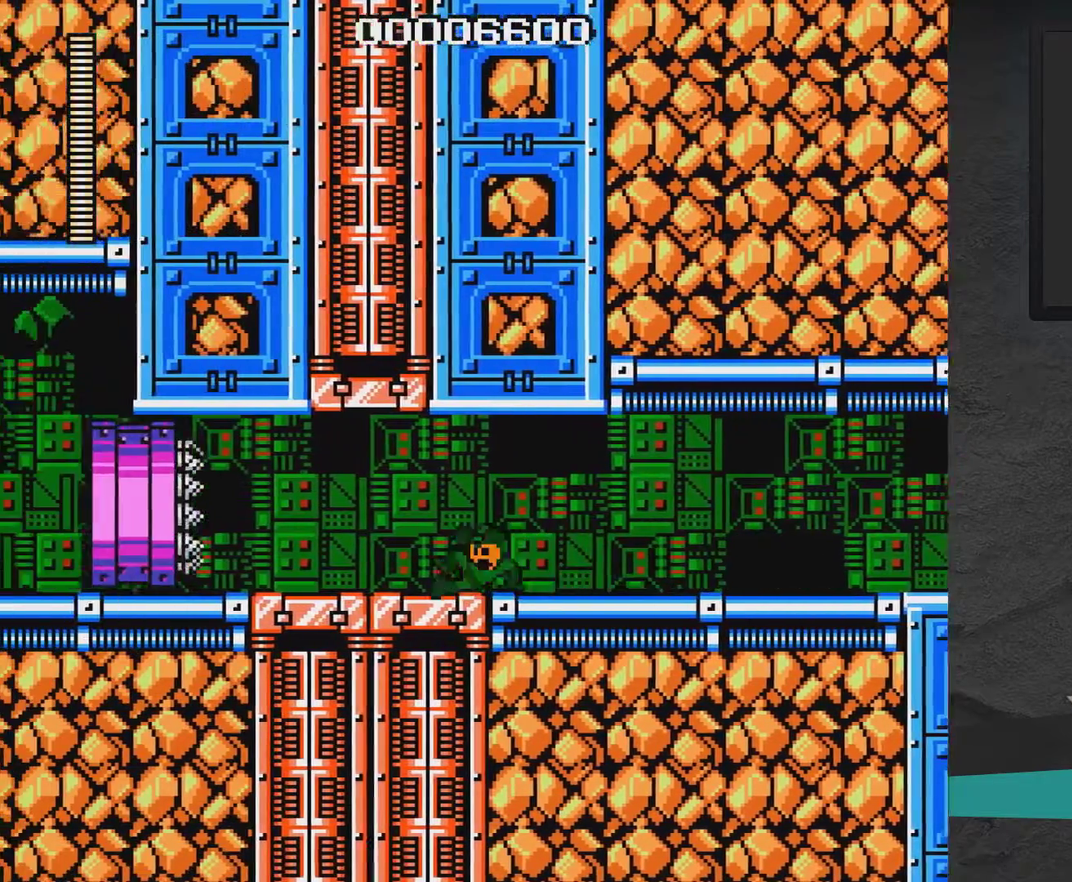
{"dt_ms": 300, "buttons": ["X", "DPAD_RIGHT"], "right_stick": "center", "events": [[150, "DPAD_LEFT", "up"], [217, "DPAD_DOWN", "up"], [217, "DPAD_RIGHT", "down"]]}
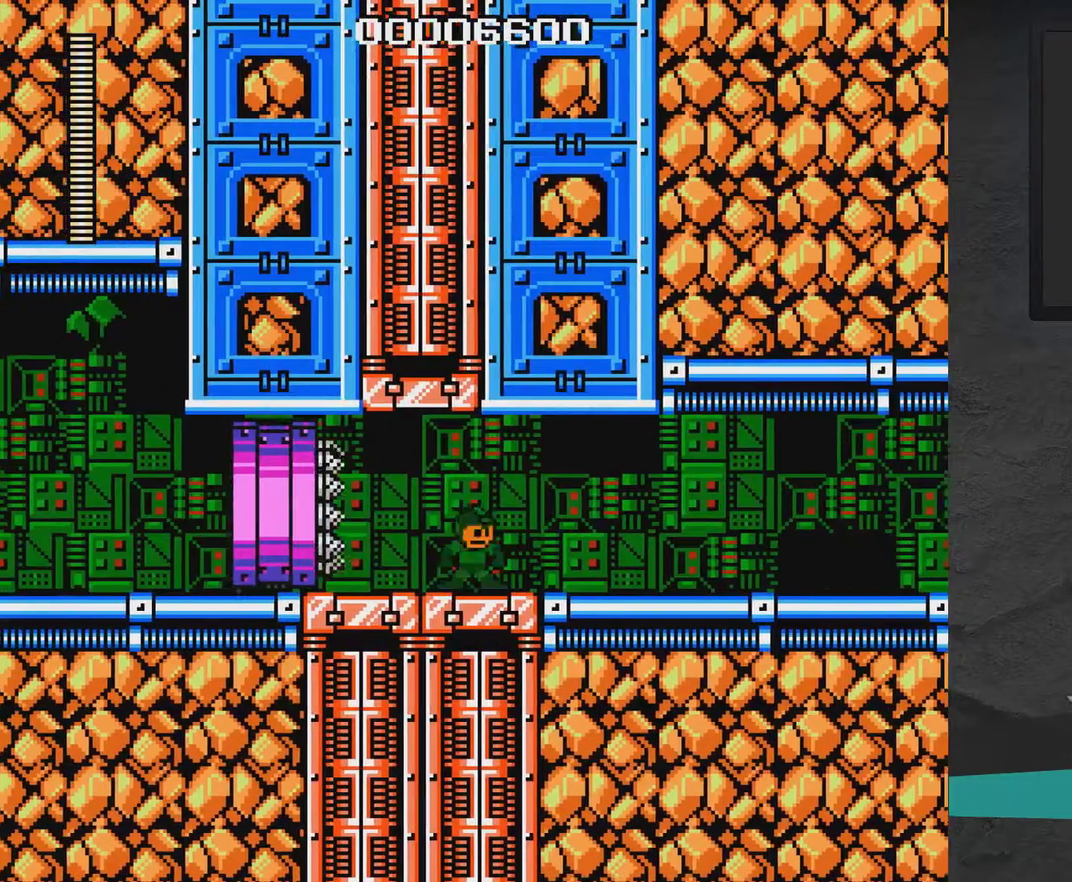
{"dt_ms": 800, "buttons": ["X", "DPAD_DOWN", "DPAD_RIGHT"], "right_stick": "center", "events": [[33, "A", "down"], [117, "A", "up"], [167, "DPAD_DOWN", "down"], [450, "A", "down"], [800, "A", "up"]]}
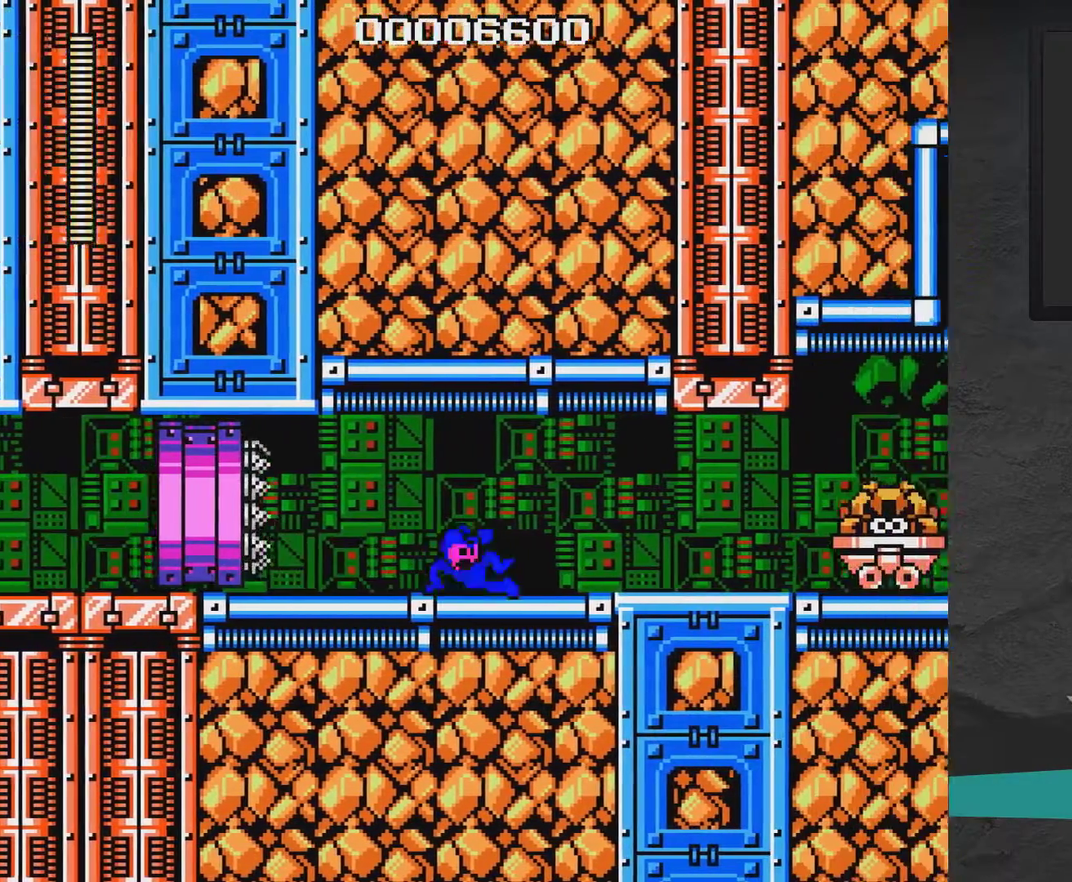
{"dt_ms": 500, "buttons": ["DPAD_LEFT"], "right_stick": "center", "events": [[167, "A", "down"], [367, "DPAD_RIGHT", "up"], [417, "A", "up"], [417, "DPAD_DOWN", "up"], [417, "DPAD_LEFT", "down"], [467, "X", "up"]]}
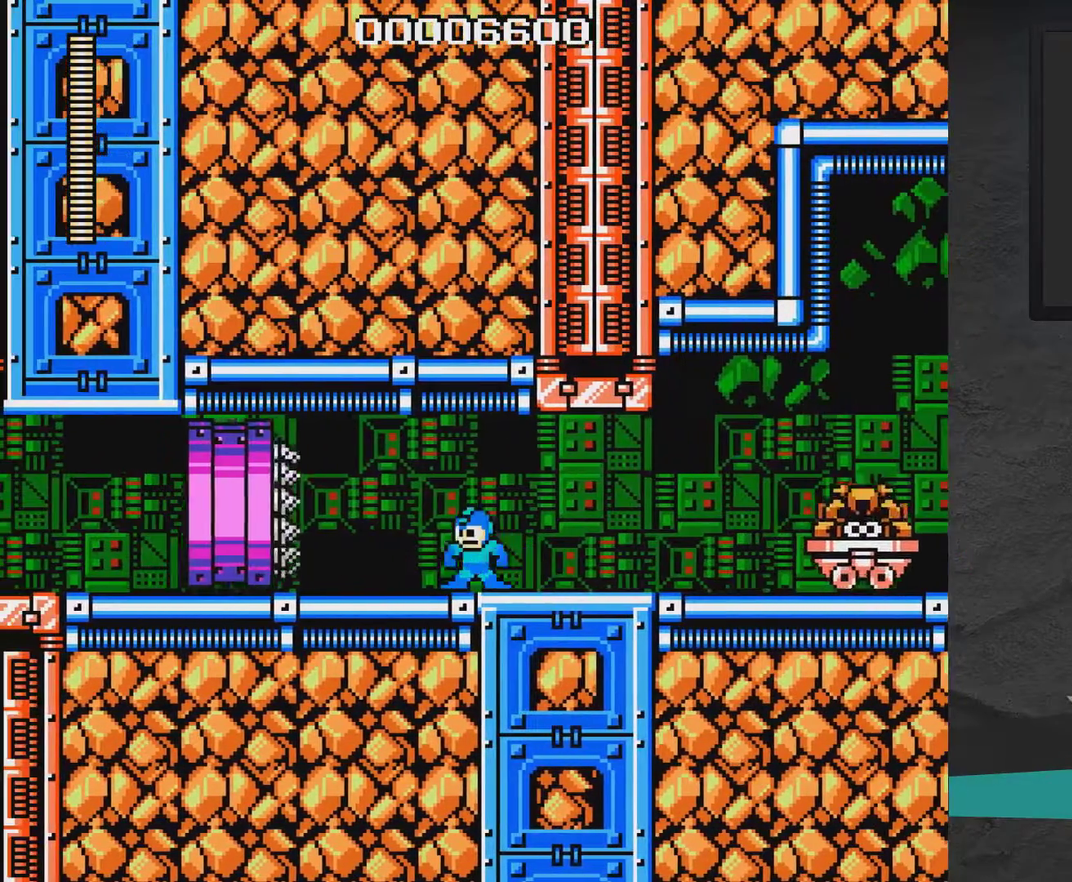
{"dt_ms": 600, "buttons": ["X", "DPAD_DOWN", "DPAD_RIGHT"], "right_stick": "center", "events": [[17, "DPAD_LEFT", "up"], [333, "X", "down"], [417, "DPAD_DOWN", "down"], [517, "DPAD_DOWN", "up"], [567, "DPAD_DOWN", "down"], [567, "DPAD_RIGHT", "down"]]}
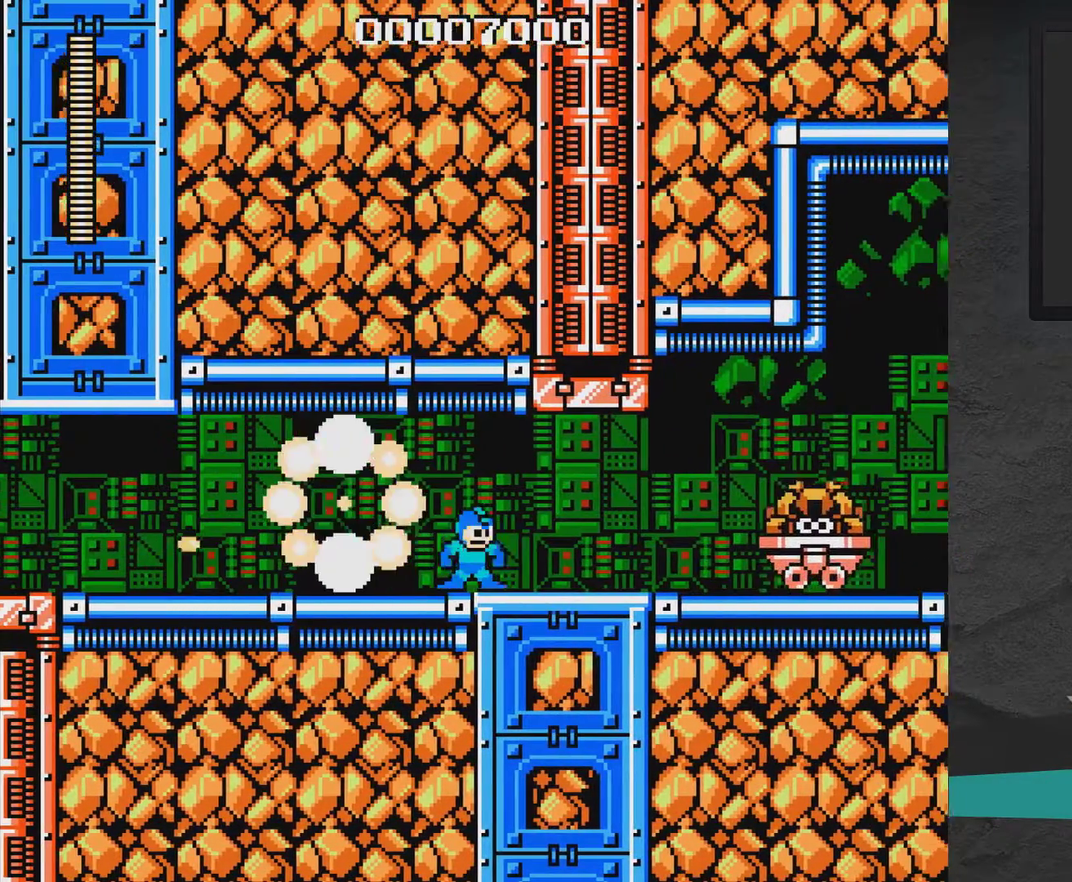
{"dt_ms": 300, "buttons": ["A", "X", "DPAD_DOWN", "DPAD_LEFT"], "right_stick": "center", "events": [[17, "DPAD_DOWN", "up"], [17, "DPAD_RIGHT", "up"], [67, "DPAD_LEFT", "down"], [117, "DPAD_DOWN", "down"], [117, "X", "up"], [217, "A", "down"], [267, "X", "down"]]}
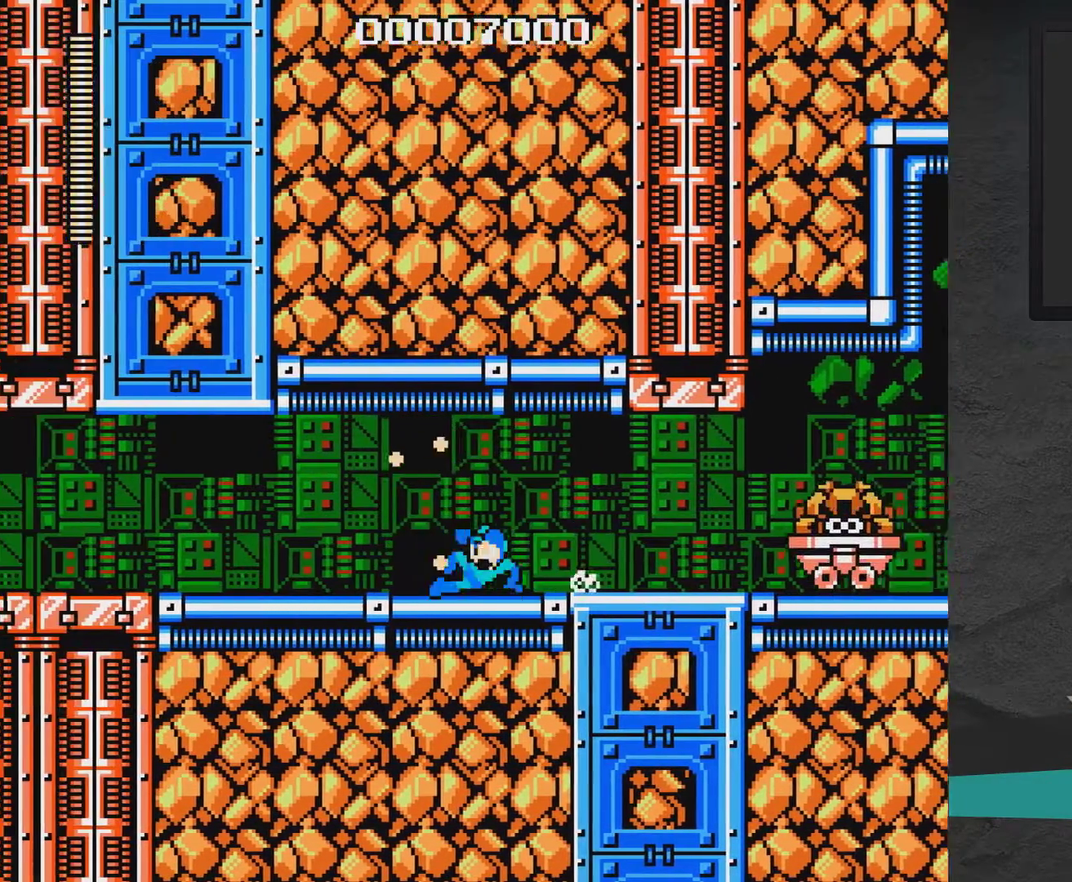
{"dt_ms": 500, "buttons": ["DPAD_LEFT"], "right_stick": "center", "events": [[17, "X", "up"], [67, "X", "down"], [117, "X", "up"], [167, "DPAD_DOWN", "up"], [217, "A", "up"], [317, "X", "down"], [367, "X", "up"], [417, "X", "down"], [467, "X", "up"]]}